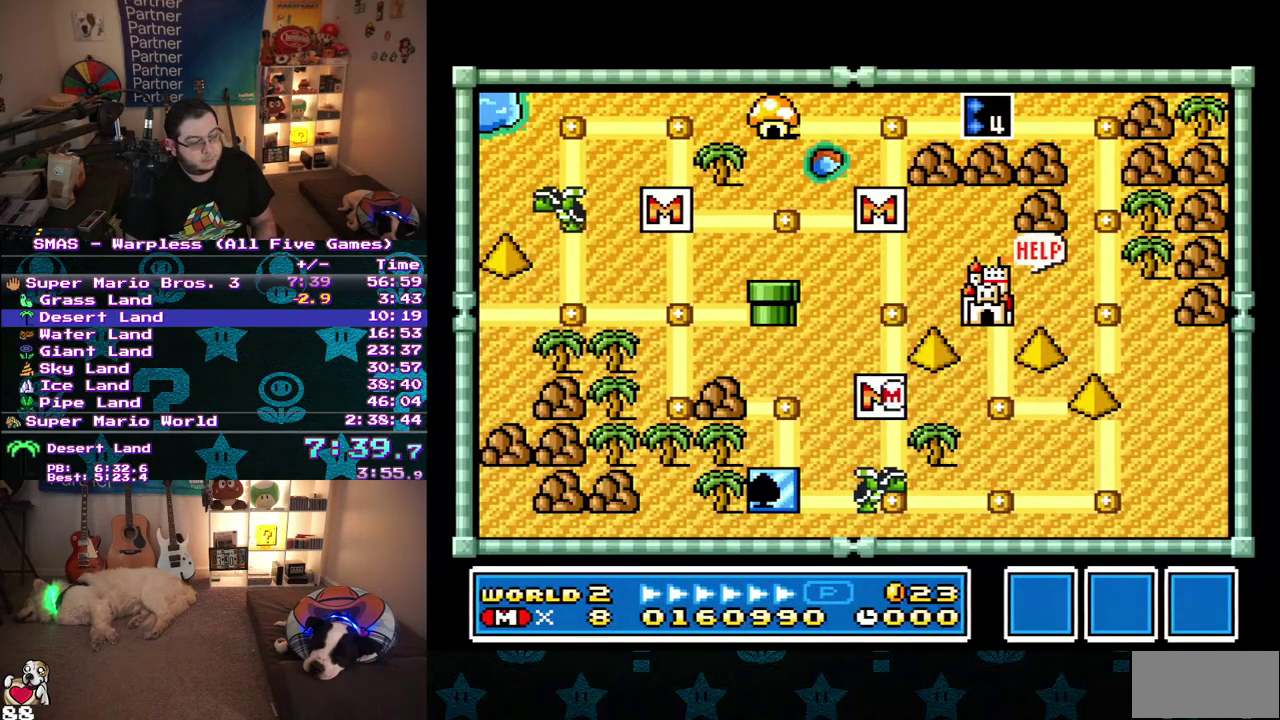
Gameplay with a controller (Nintendo layout); each line is a JSON object with the inputs held at the frame after it. "events" lists button and stick changes between this image and that frame as [ms after this image, input, new state], when the widget could be followed in between. Not read: L3 R3.
{"buttons": ["DPAD_DOWN"], "events": [[367, "DPAD_DOWN", "down"]]}
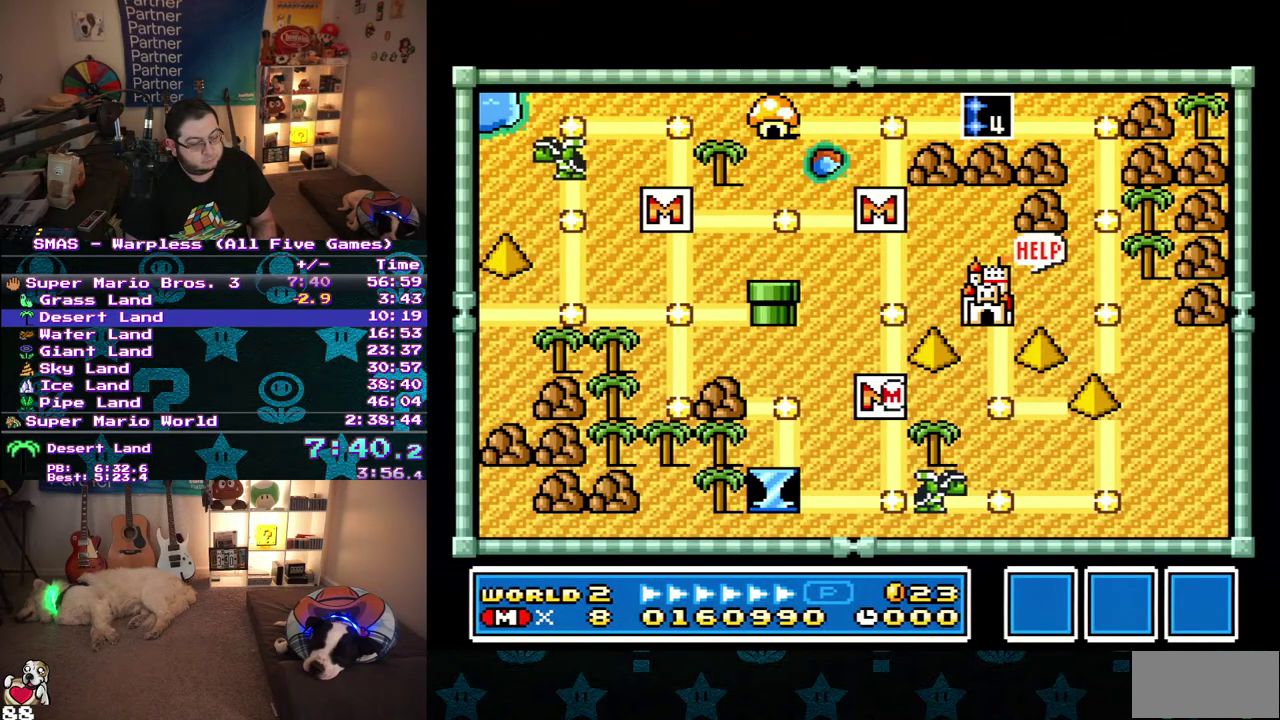
{"buttons": ["DPAD_DOWN"], "events": []}
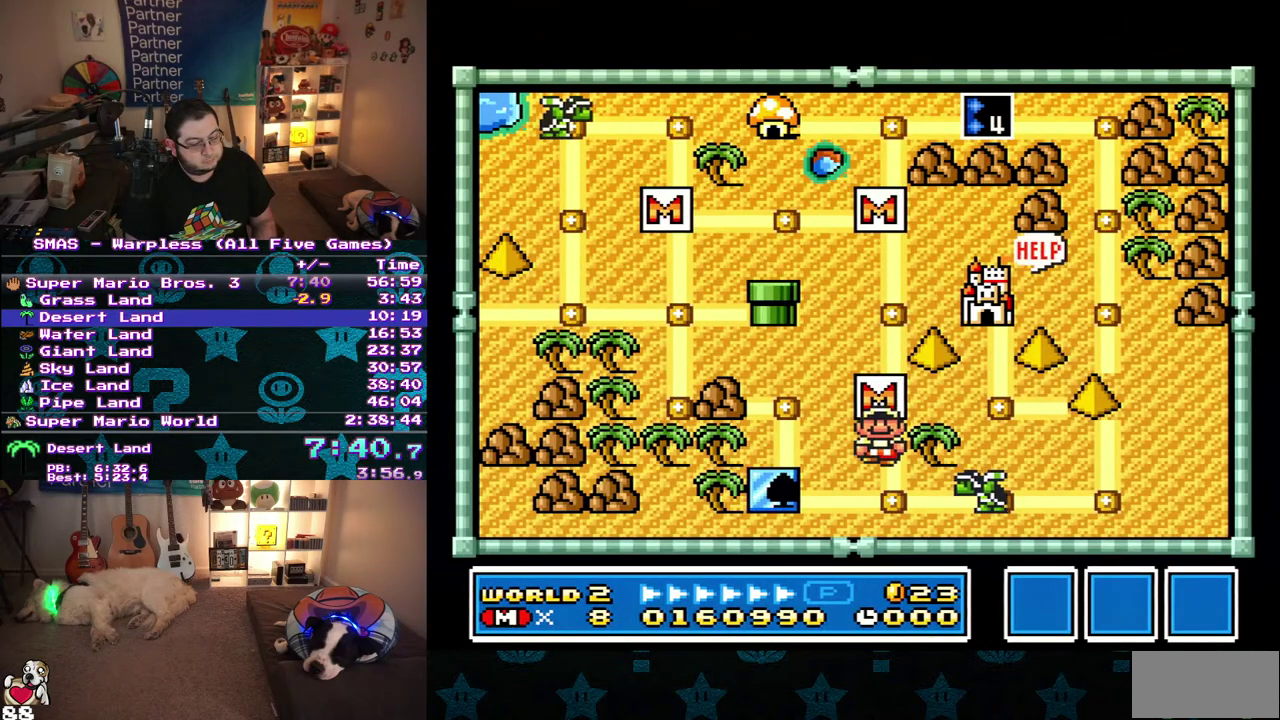
{"buttons": [], "events": [[133, "DPAD_DOWN", "up"], [233, "DPAD_RIGHT", "down"], [400, "DPAD_RIGHT", "up"]]}
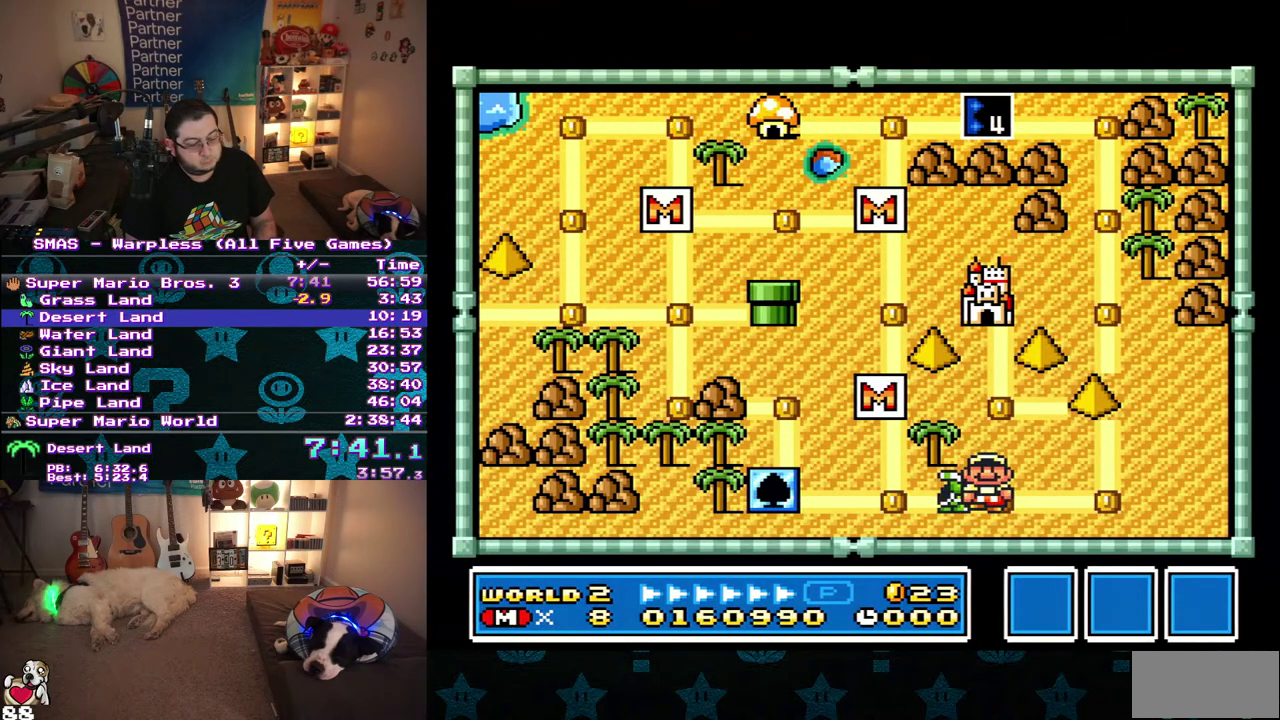
{"buttons": ["B", "DPAD_RIGHT"], "events": [[250, "B", "down"], [267, "DPAD_RIGHT", "down"]]}
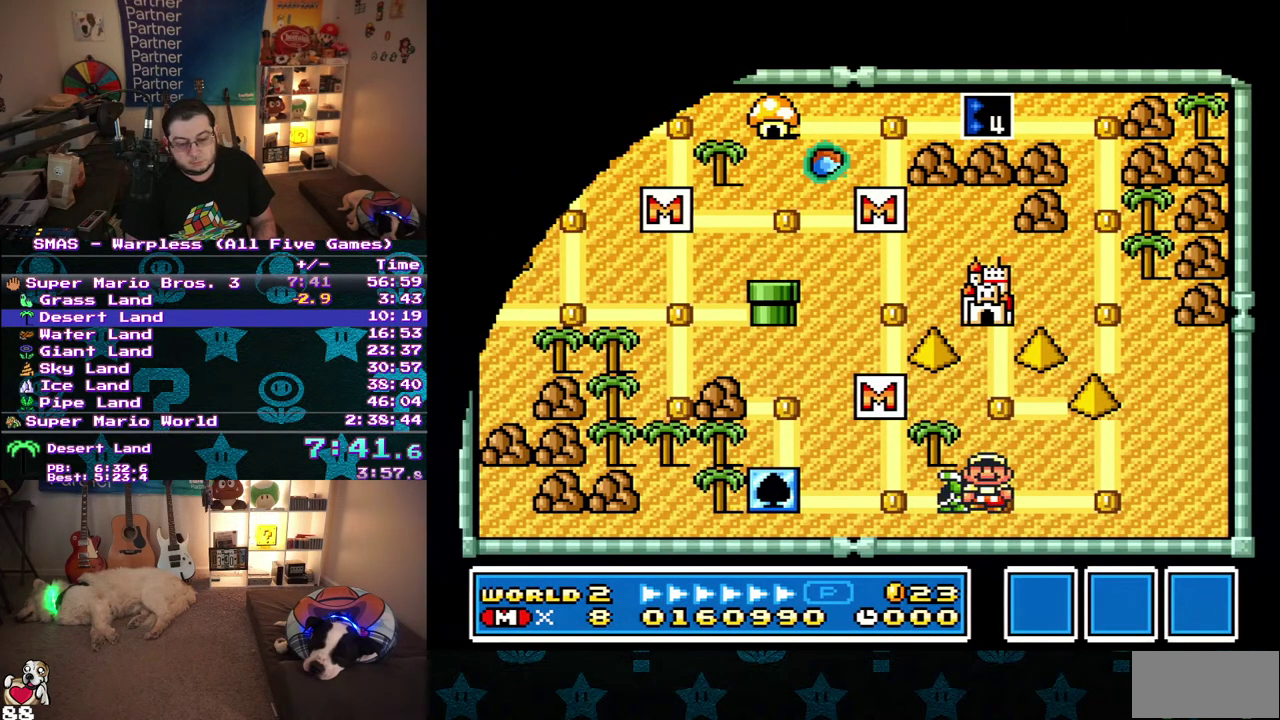
{"buttons": ["B", "DPAD_RIGHT"], "events": []}
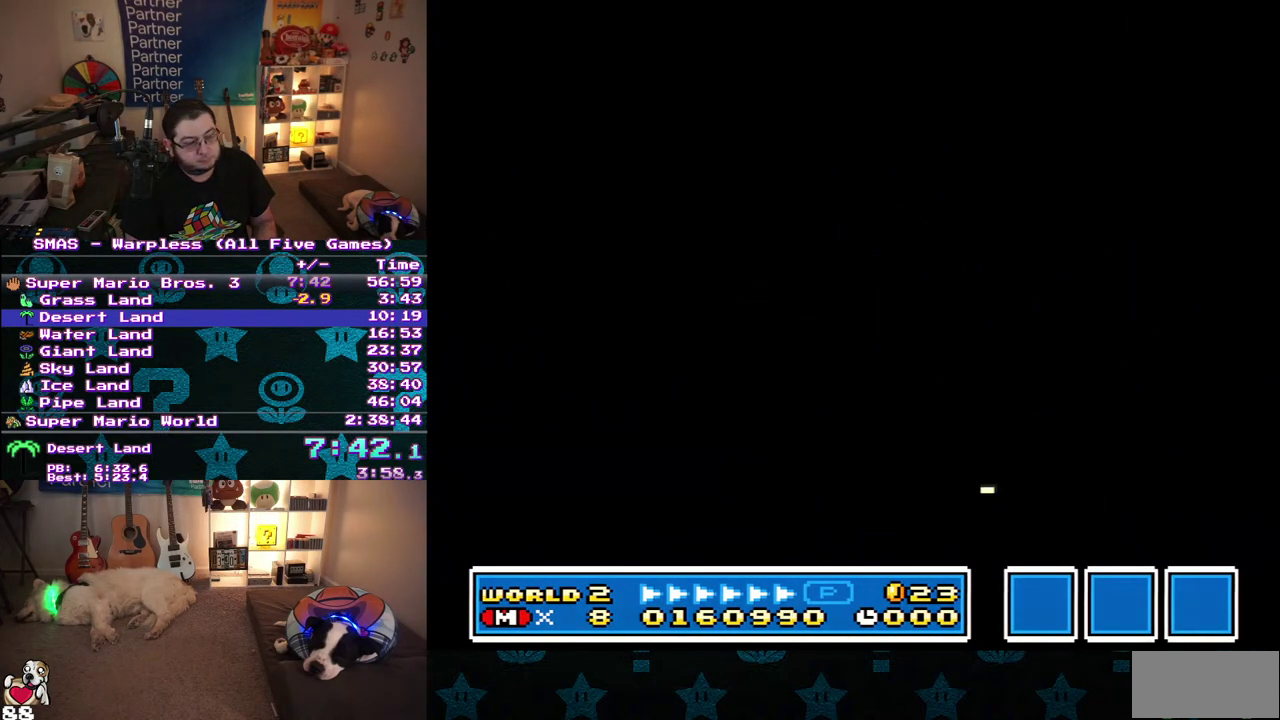
{"buttons": ["B", "DPAD_RIGHT"], "events": []}
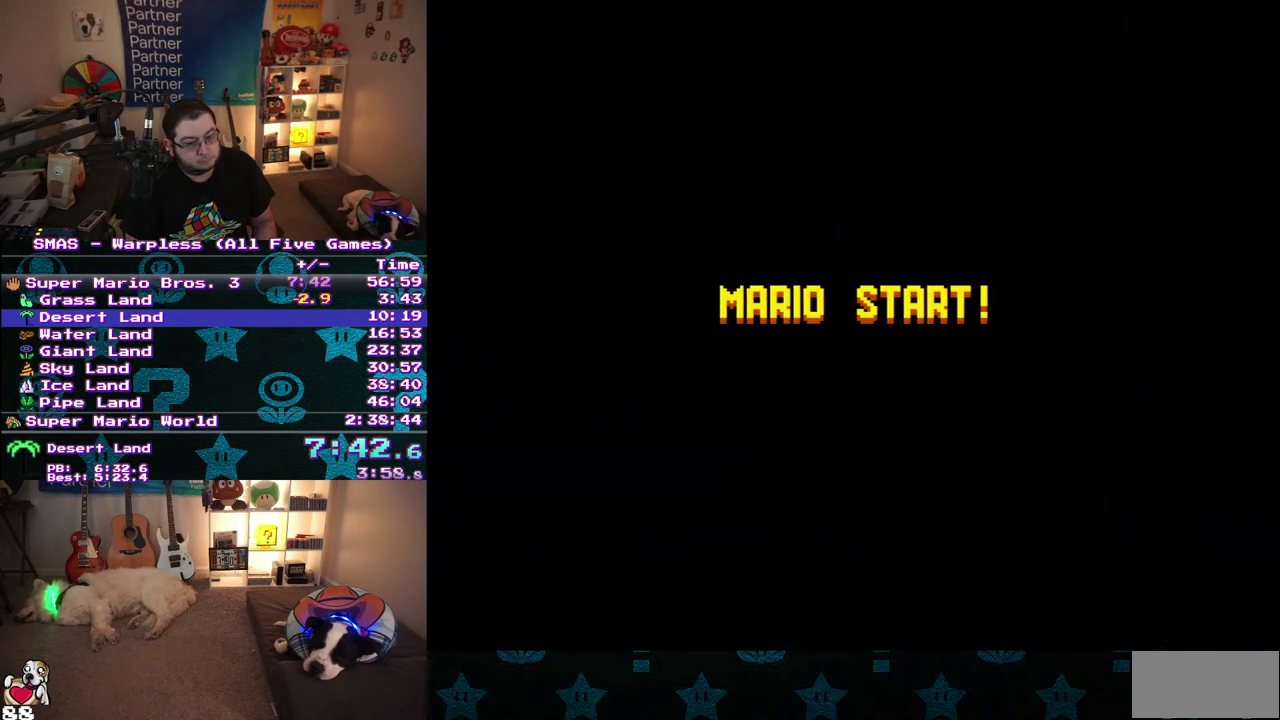
{"buttons": ["B", "DPAD_RIGHT"], "events": []}
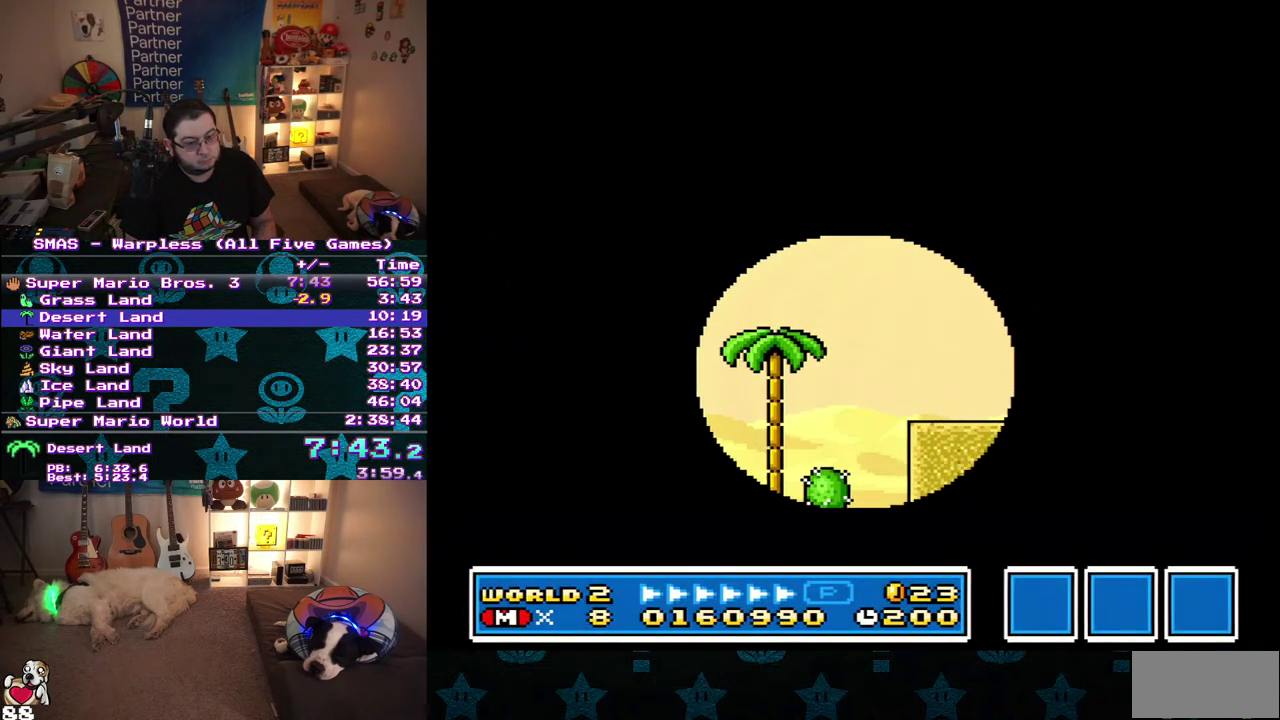
{"buttons": ["B", "DPAD_RIGHT"], "events": []}
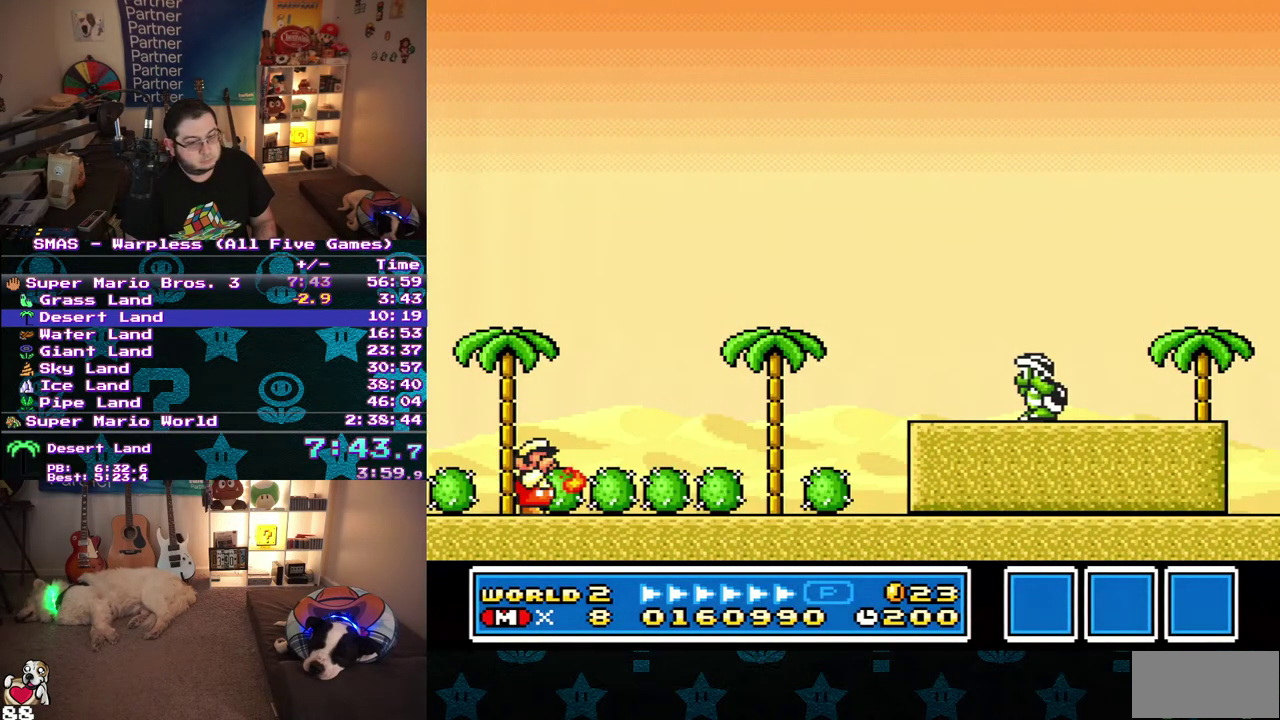
{"buttons": ["B", "DPAD_RIGHT"], "events": []}
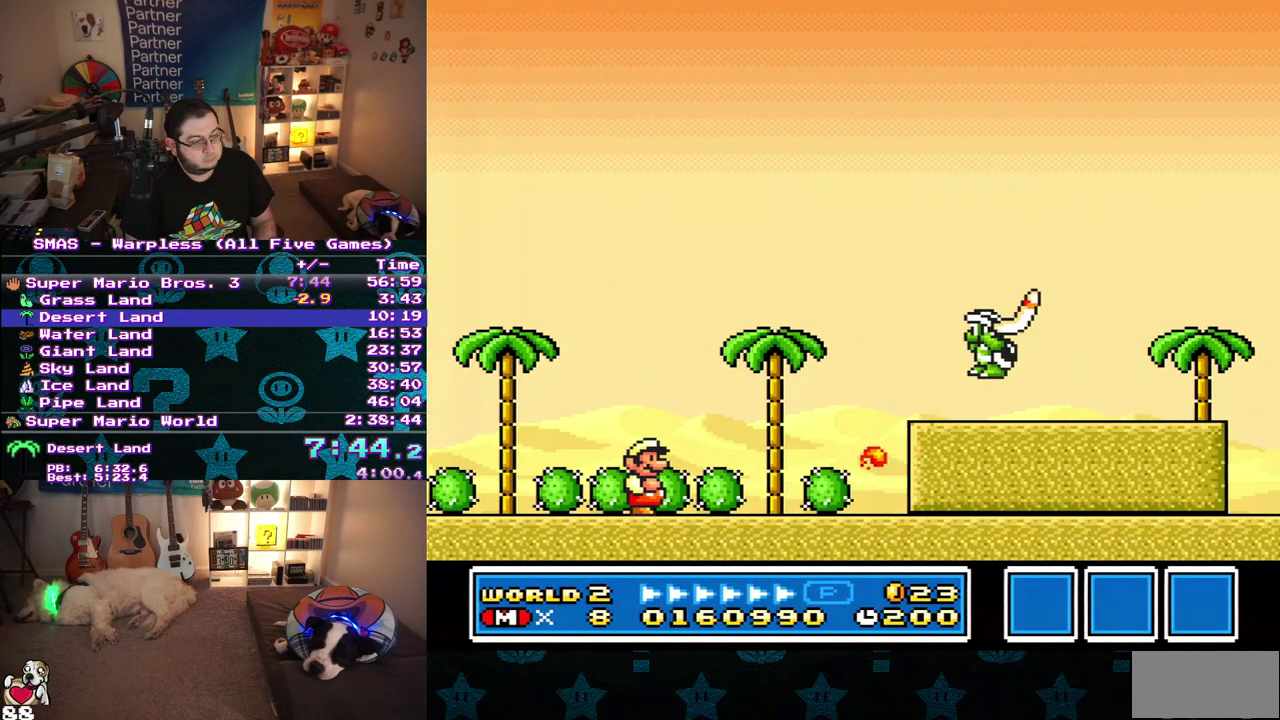
{"buttons": ["B", "DPAD_RIGHT"], "events": [[83, "DPAD_RIGHT", "up"], [433, "DPAD_RIGHT", "down"]]}
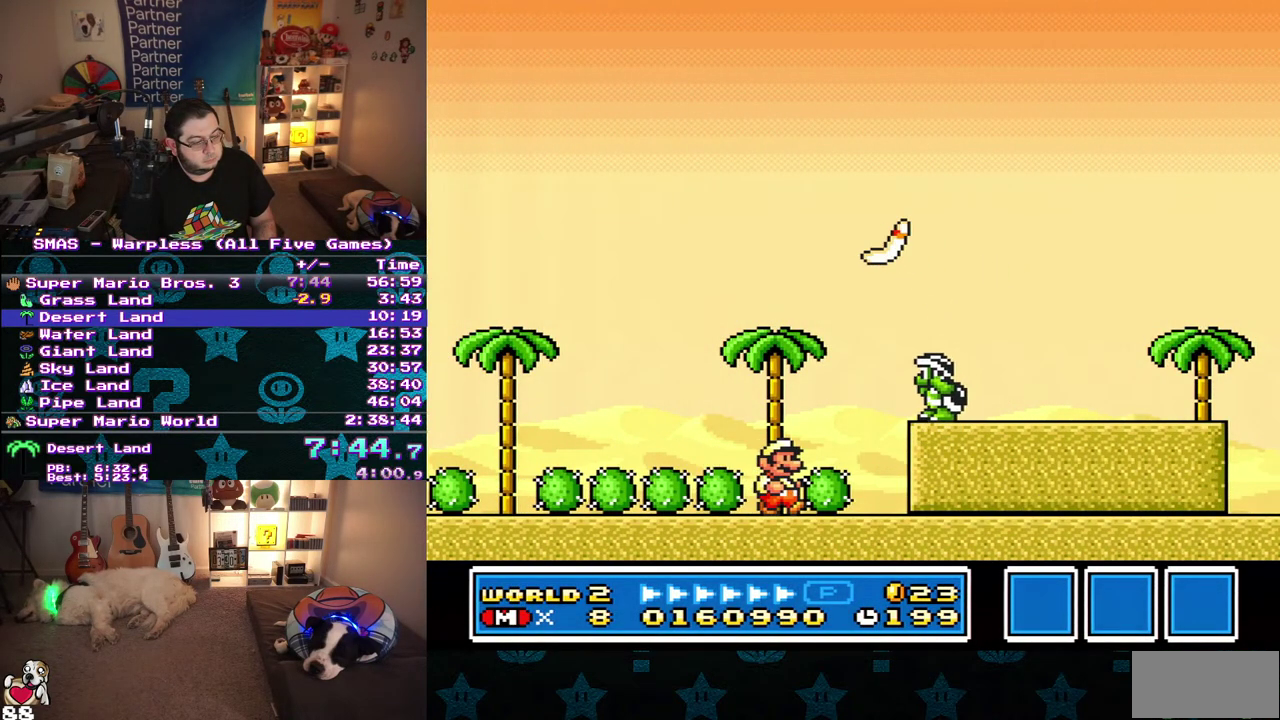
{"buttons": ["B"], "events": [[183, "B", "up"], [233, "DPAD_RIGHT", "up"], [300, "B", "down"]]}
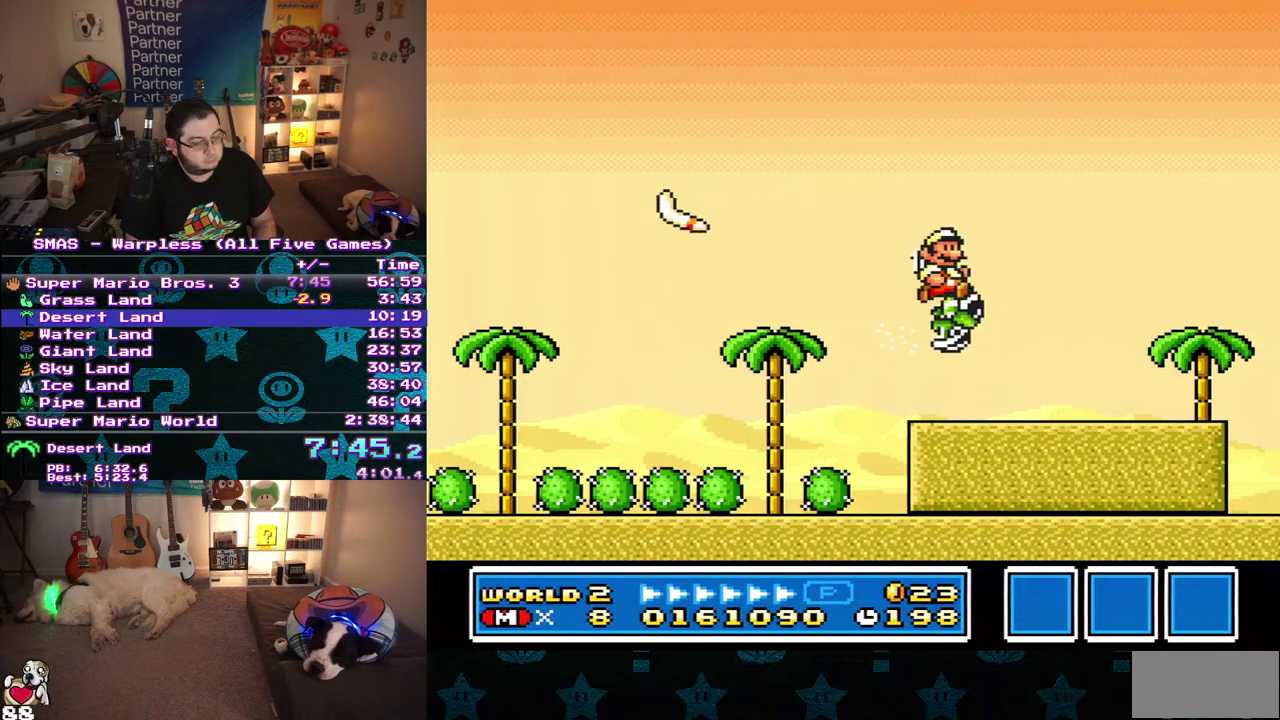
{"buttons": ["B"], "events": []}
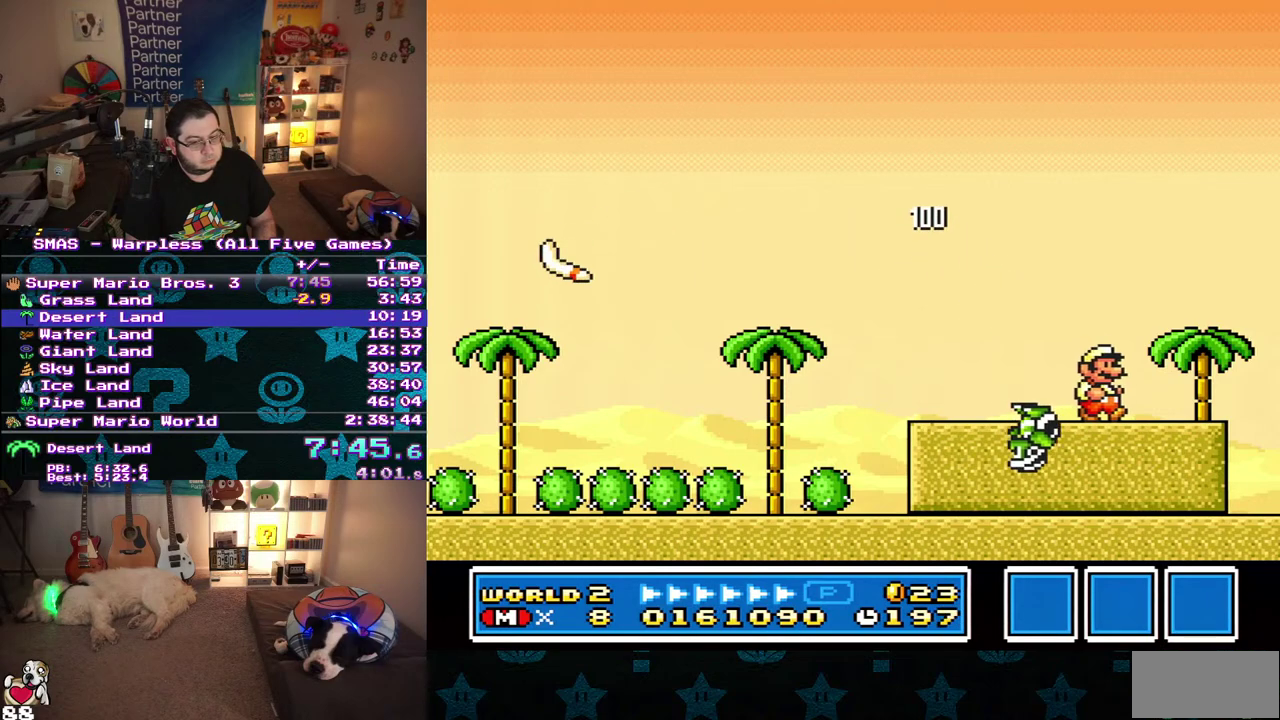
{"buttons": ["B"], "events": []}
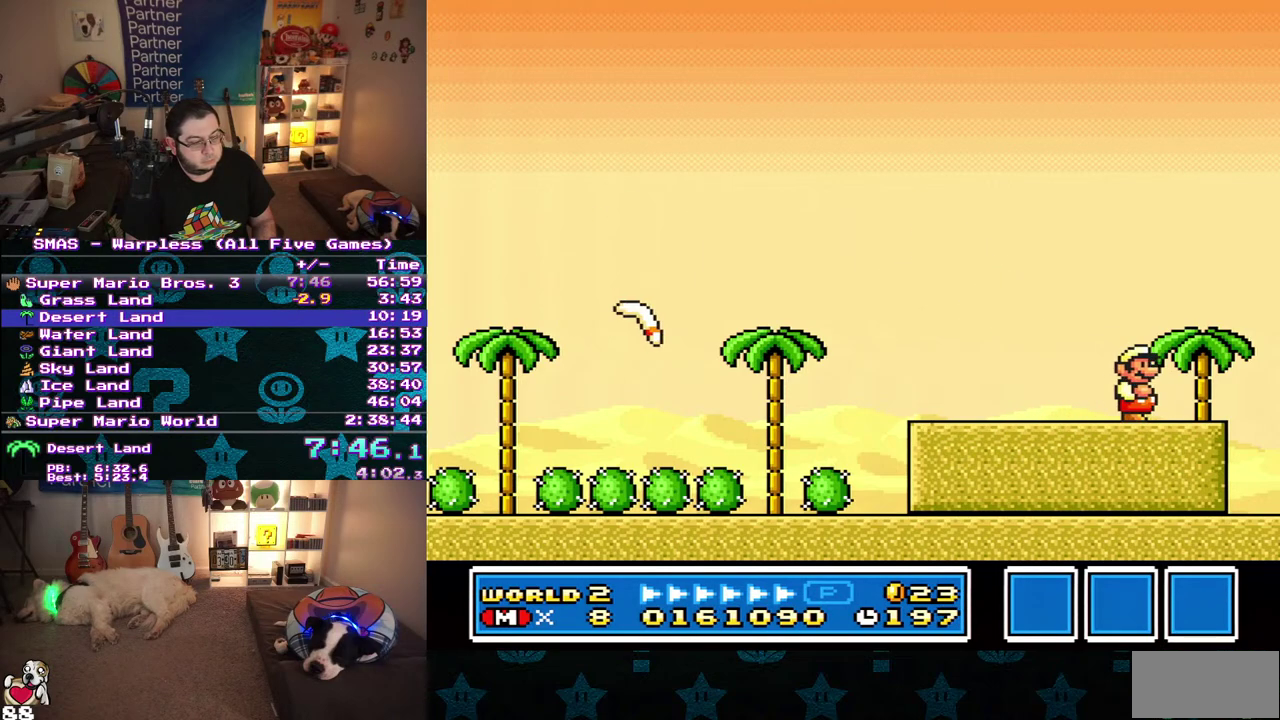
{"buttons": ["B"], "events": []}
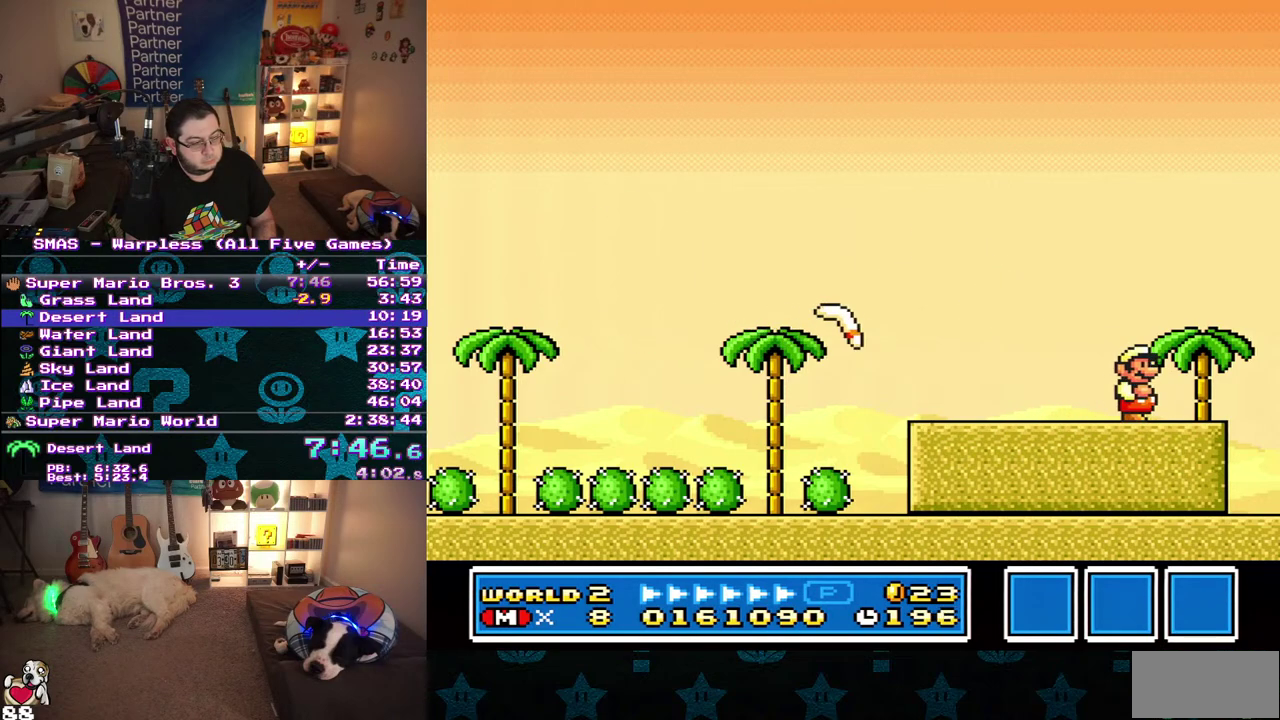
{"buttons": ["B"], "events": []}
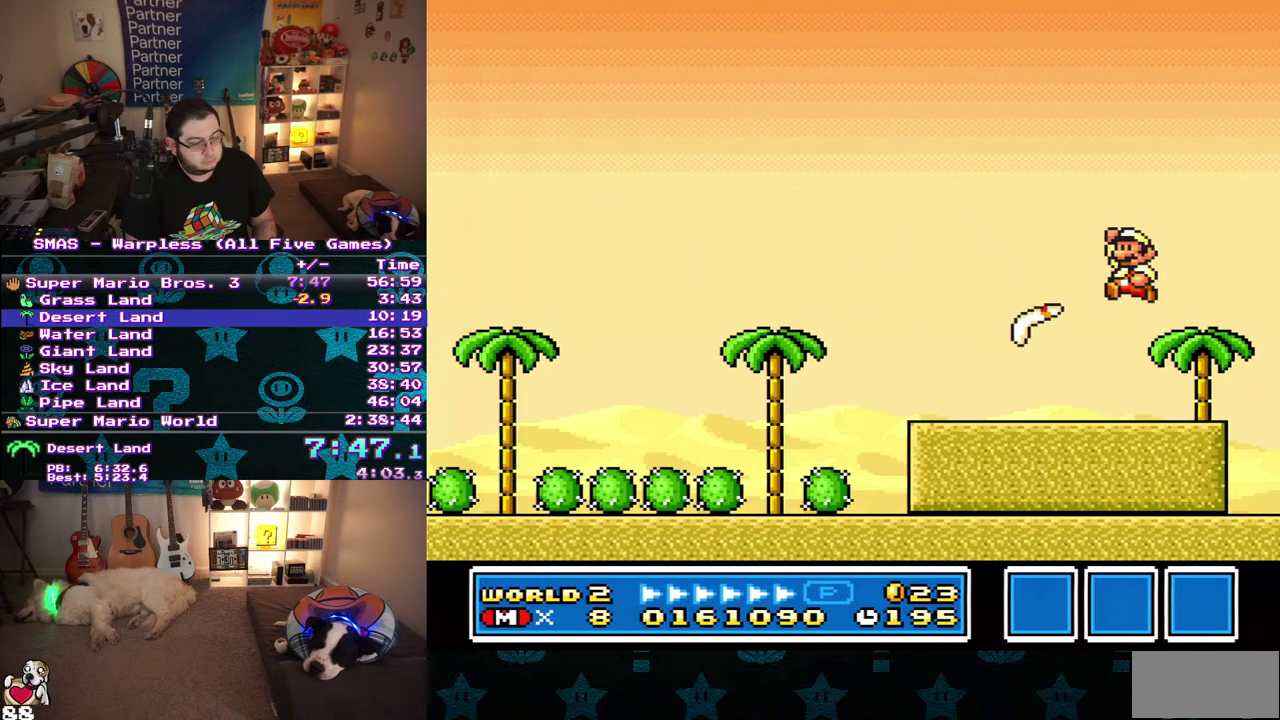
{"buttons": ["B", "DPAD_LEFT"], "events": [[17, "DPAD_LEFT", "down"]]}
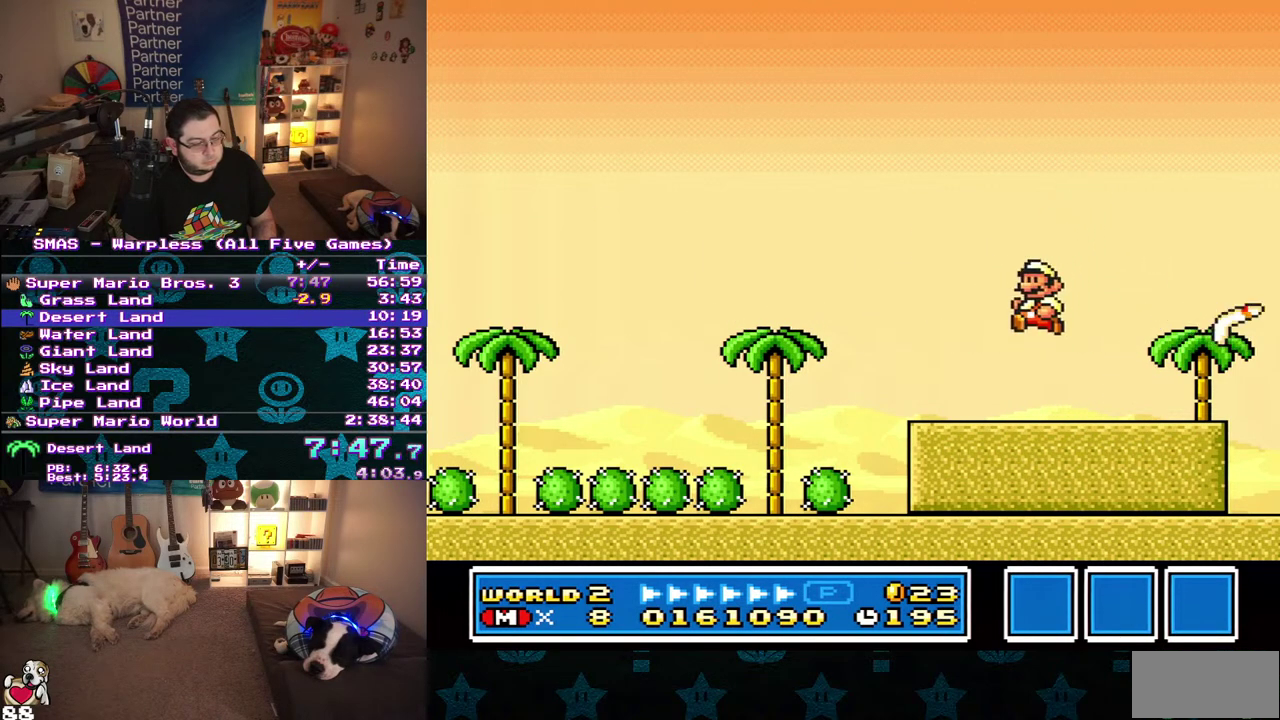
{"buttons": ["B", "DPAD_LEFT"], "events": []}
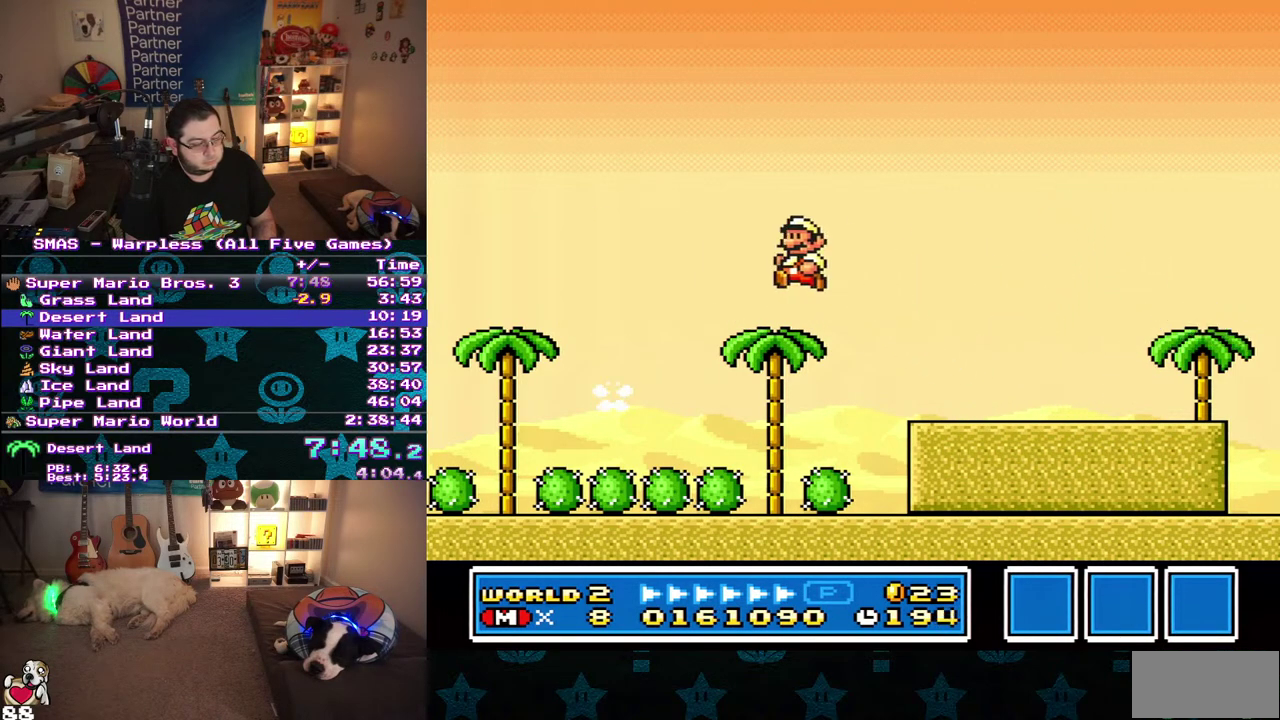
{"buttons": ["B", "DPAD_LEFT"], "events": [[217, "B", "up"], [283, "B", "down"]]}
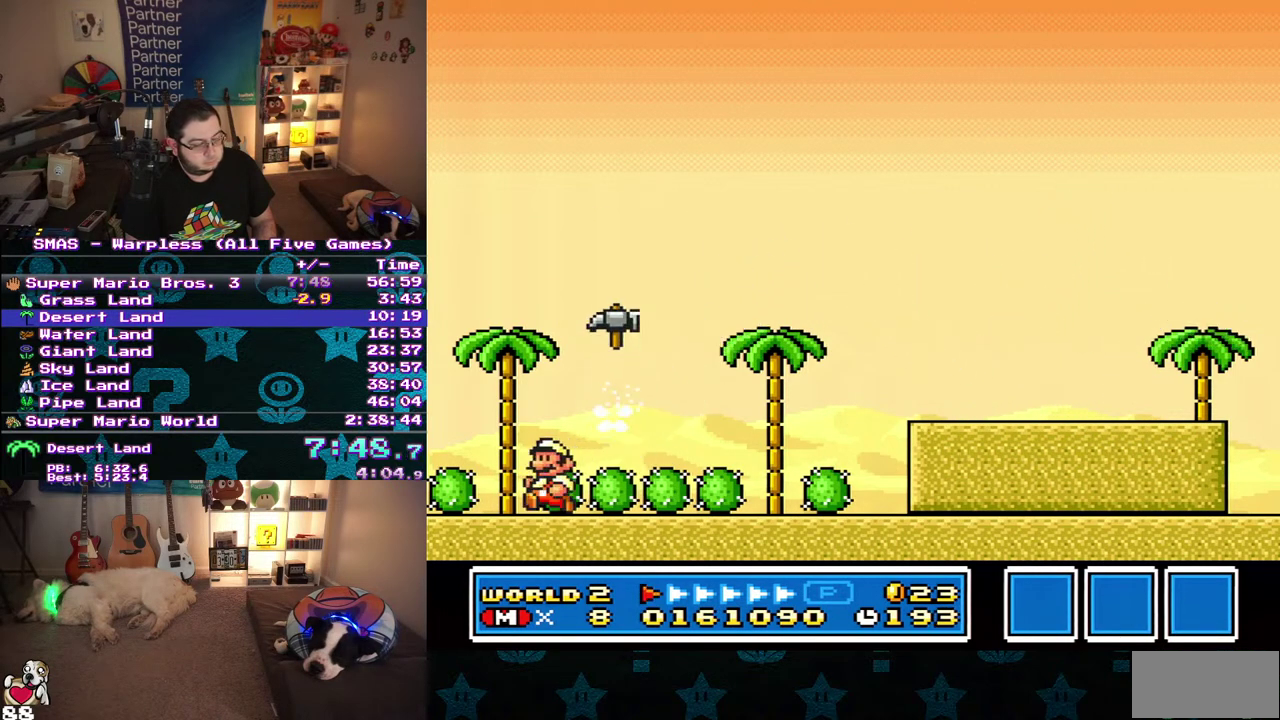
{"buttons": [], "events": [[33, "B", "up"], [100, "DPAD_LEFT", "up"], [167, "B", "down"], [283, "B", "up"]]}
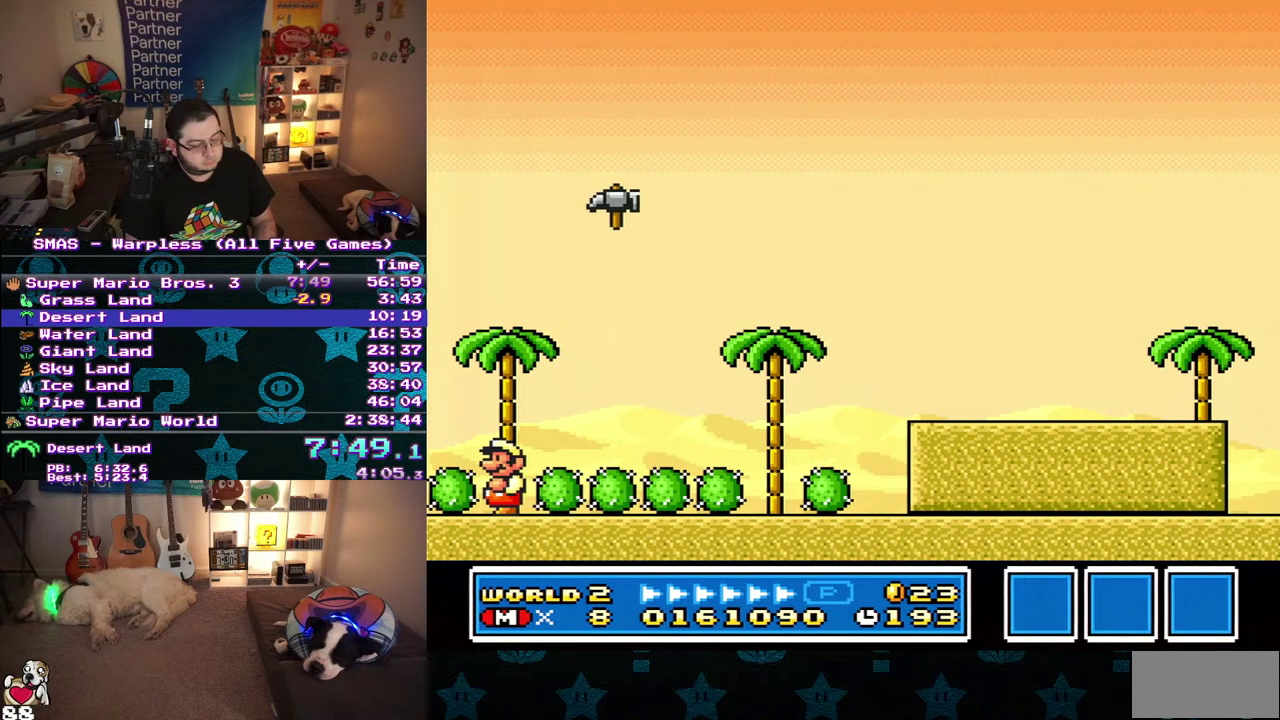
{"buttons": ["B"], "events": [[50, "B", "down"], [200, "B", "up"], [450, "B", "down"]]}
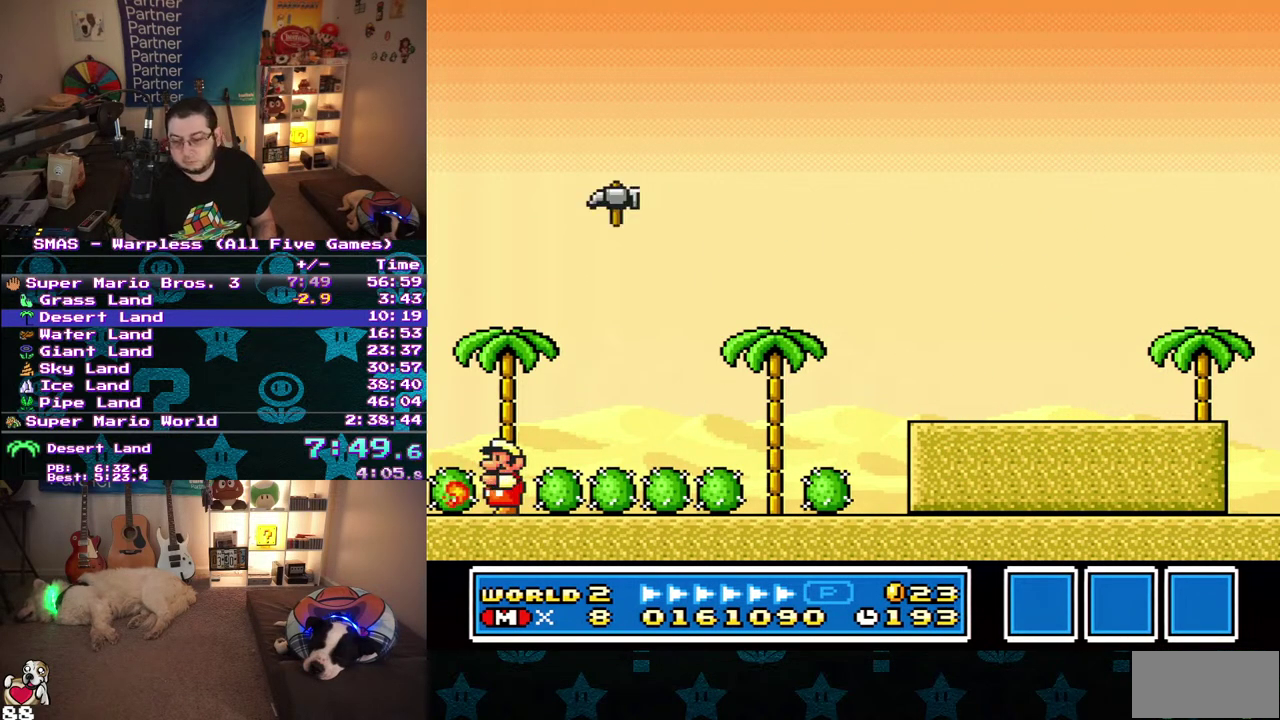
{"buttons": [], "events": [[33, "B", "up"], [267, "B", "down"], [450, "B", "up"]]}
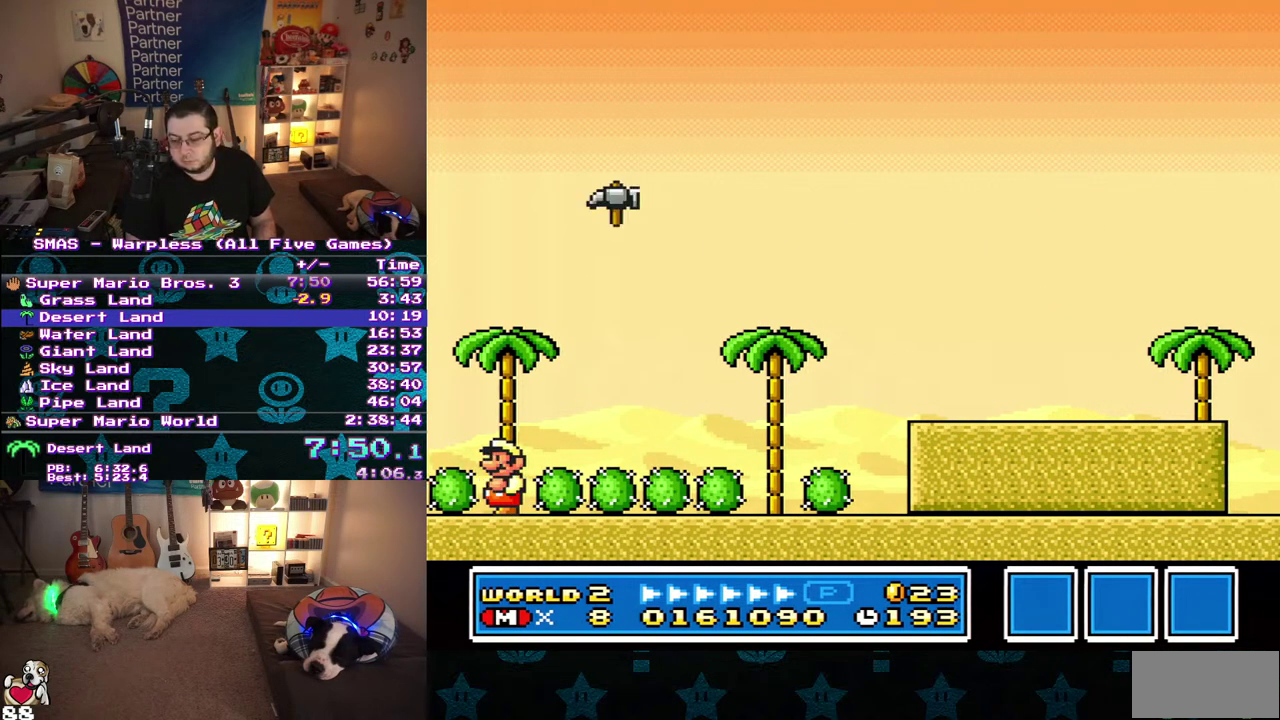
{"buttons": [], "events": [[67, "B", "down"], [150, "B", "up"], [267, "B", "down"], [317, "B", "up"], [417, "B", "down"], [500, "B", "up"]]}
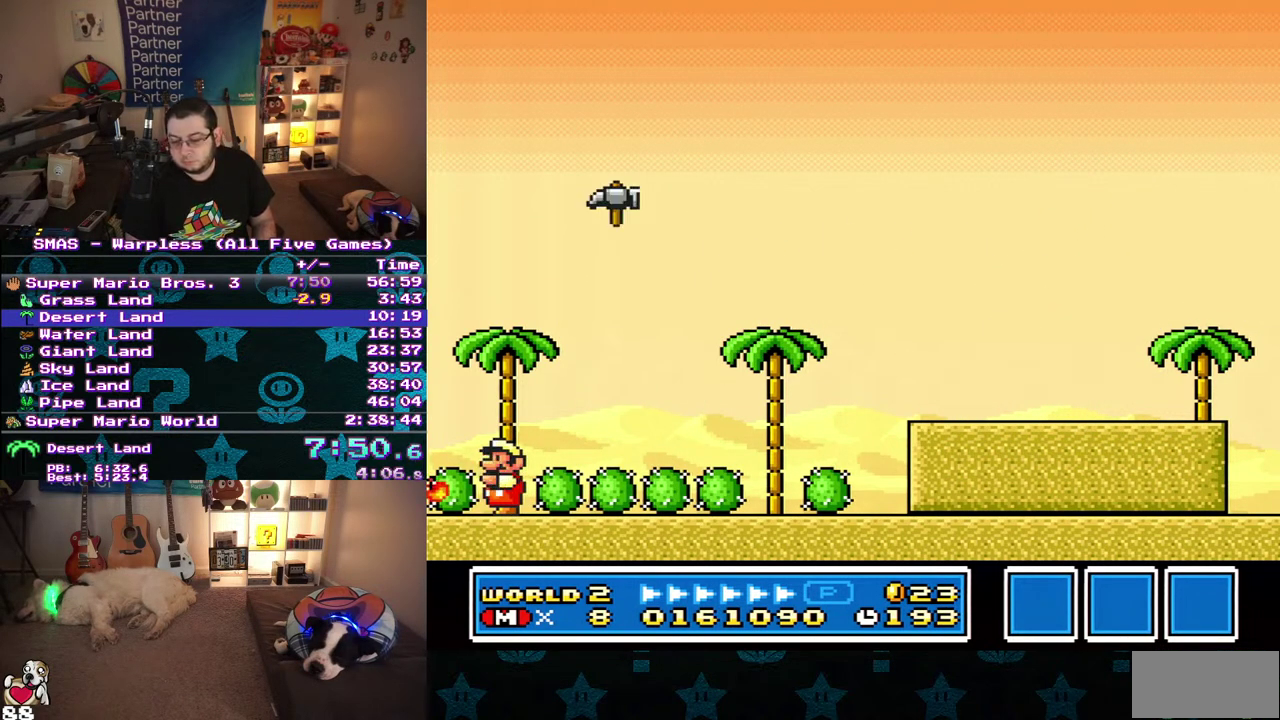
{"buttons": [], "events": [[100, "B", "down"], [167, "B", "up"], [300, "B", "down"], [400, "B", "up"]]}
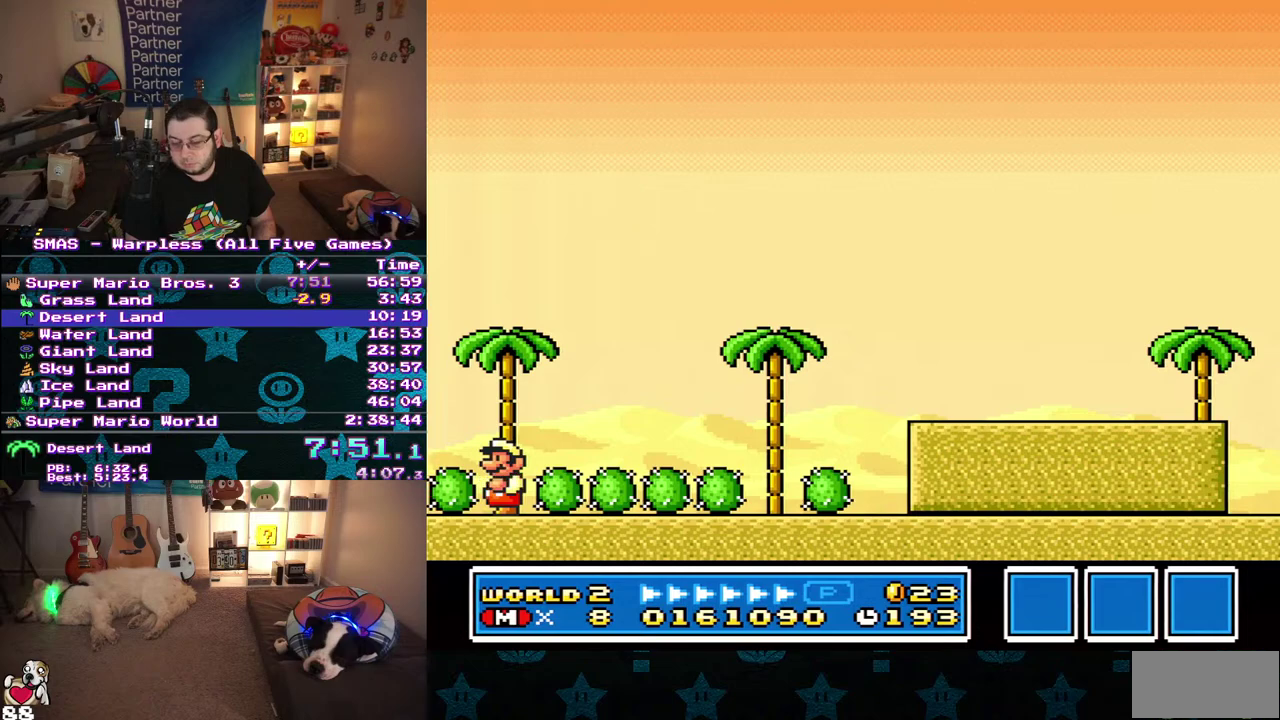
{"buttons": [], "events": [[200, "B", "down"], [250, "B", "up"]]}
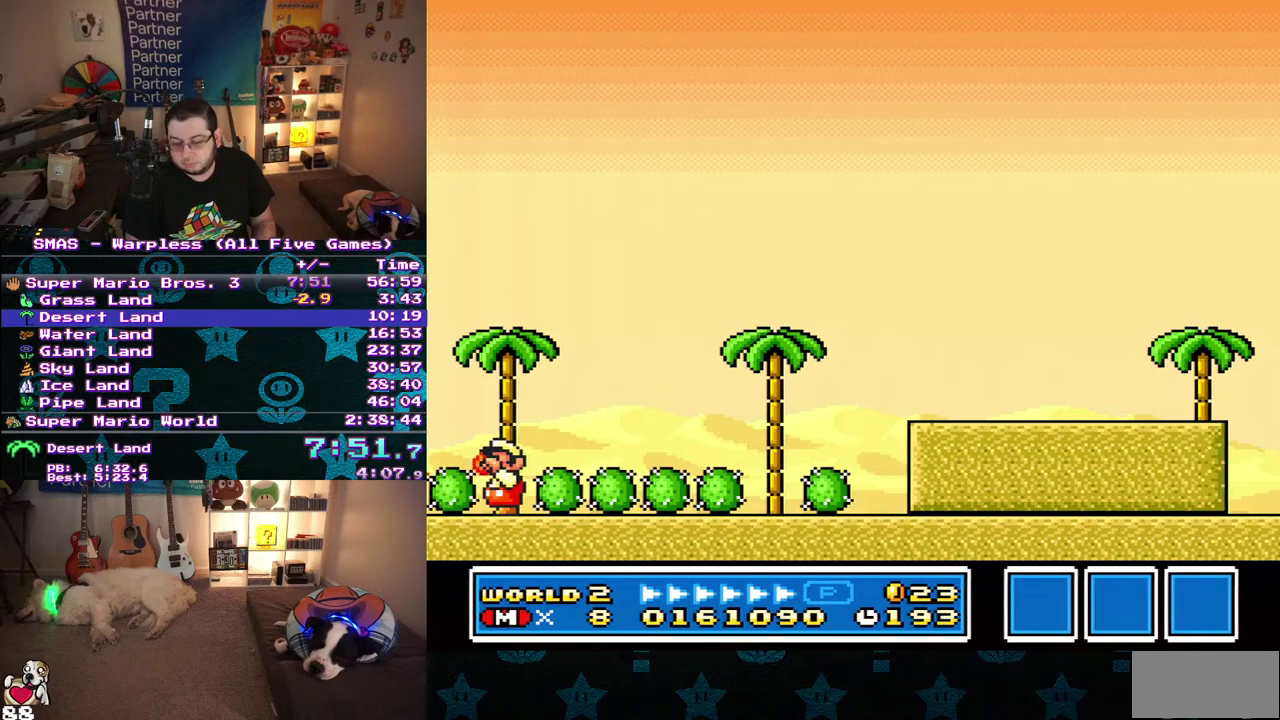
{"buttons": ["B"], "events": [[133, "B", "down"], [217, "B", "up"], [467, "B", "down"]]}
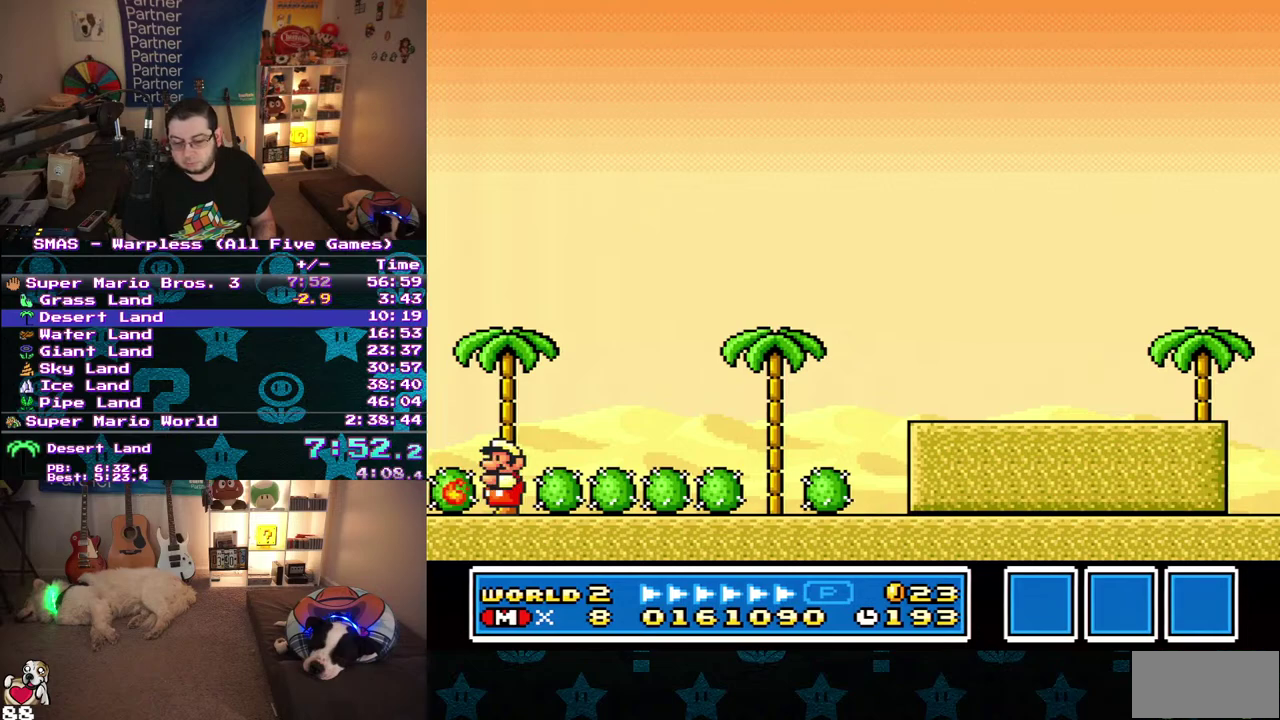
{"buttons": [], "events": [[67, "B", "up"], [200, "B", "down"], [367, "B", "up"]]}
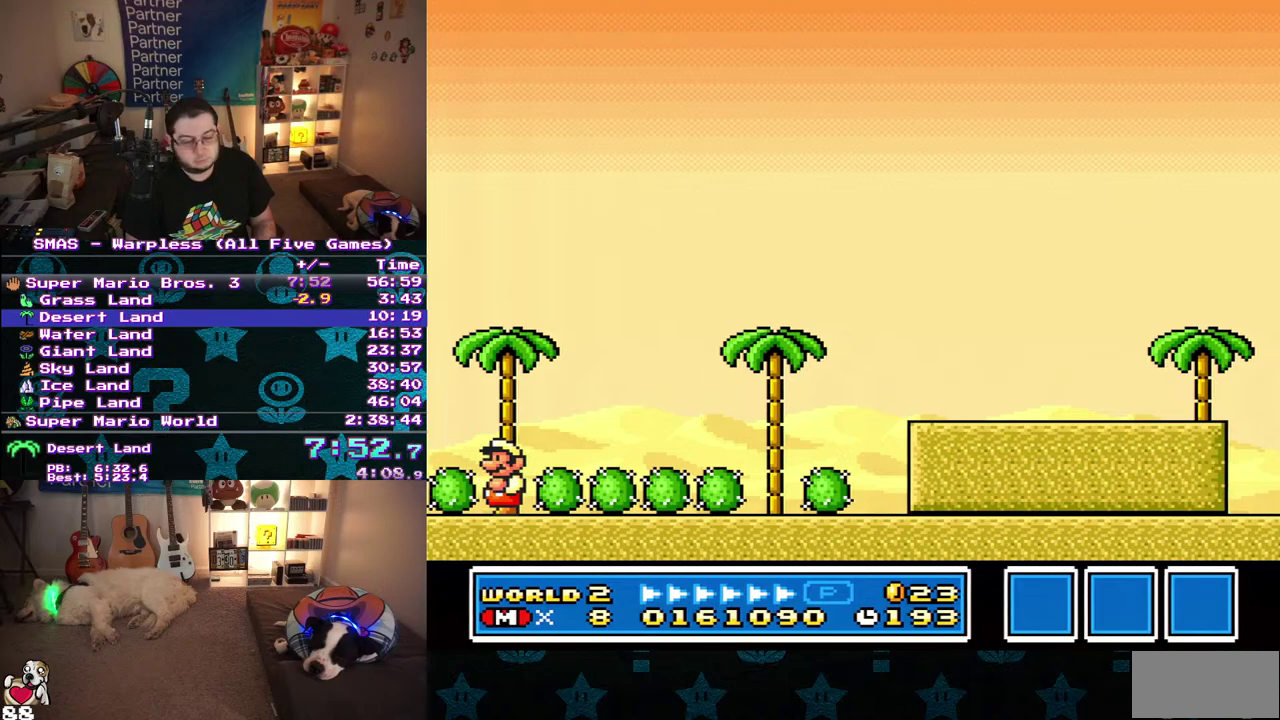
{"buttons": [], "events": []}
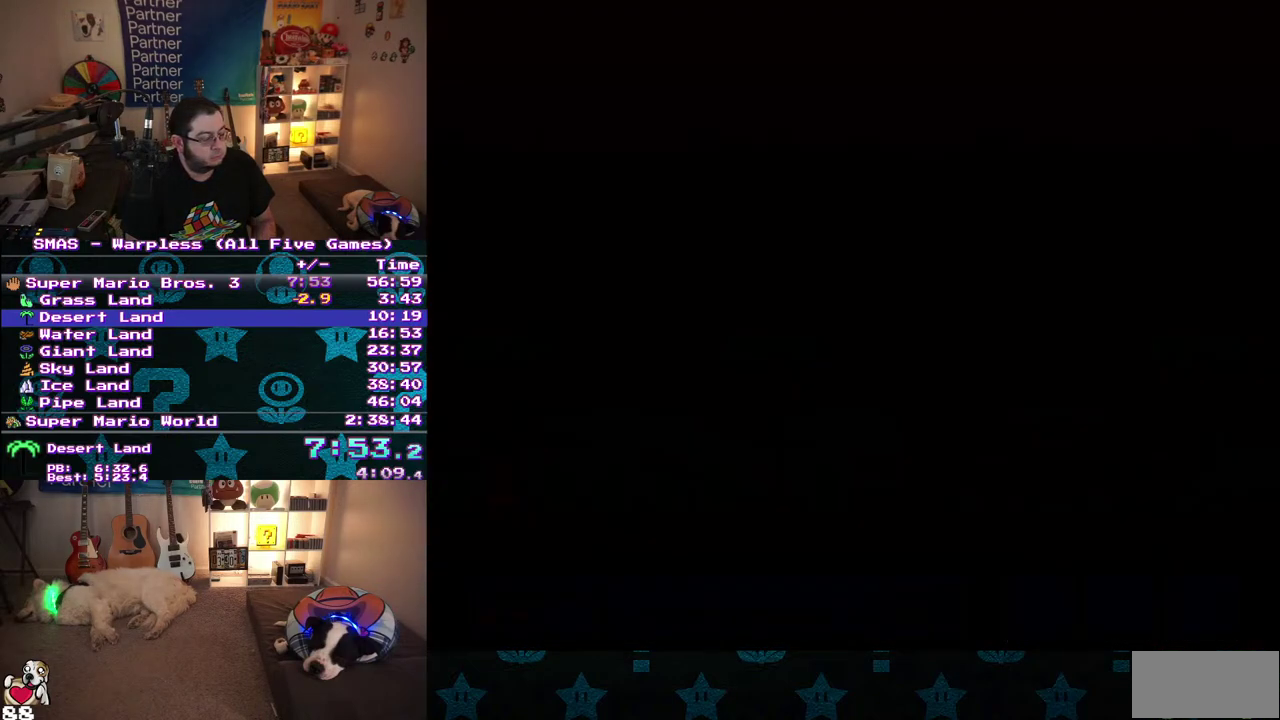
{"buttons": [], "events": []}
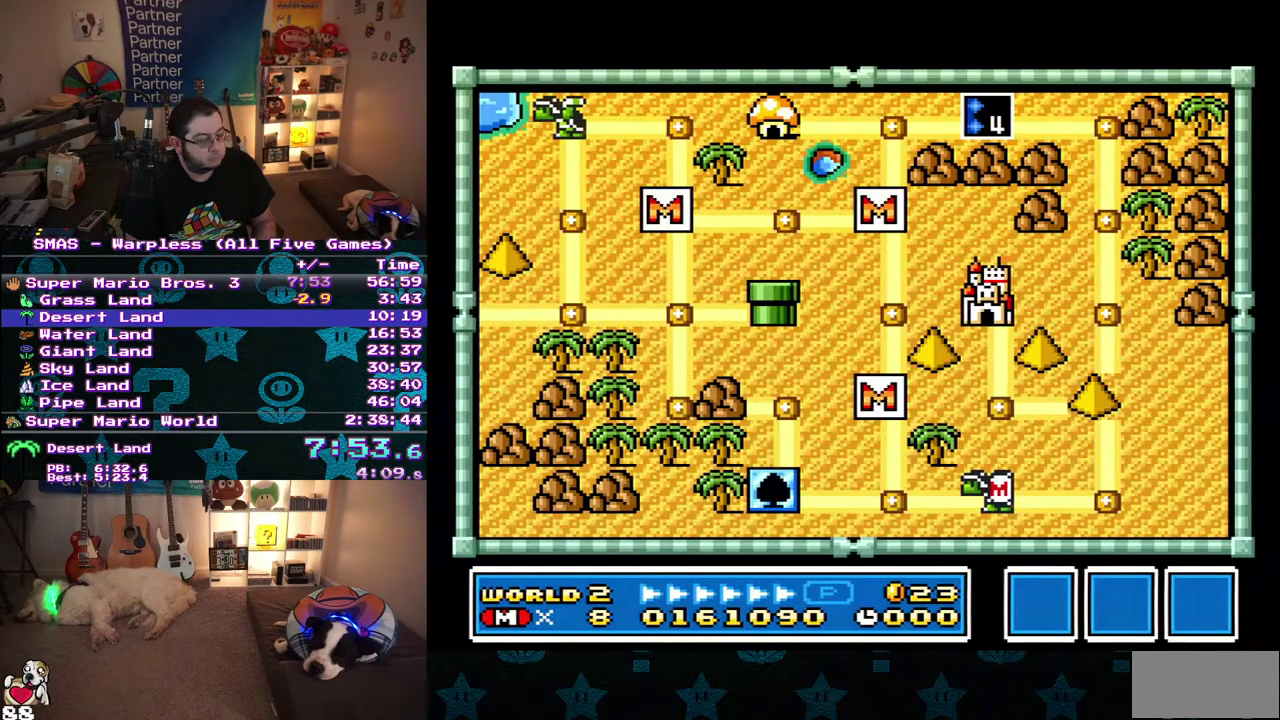
{"buttons": [], "events": []}